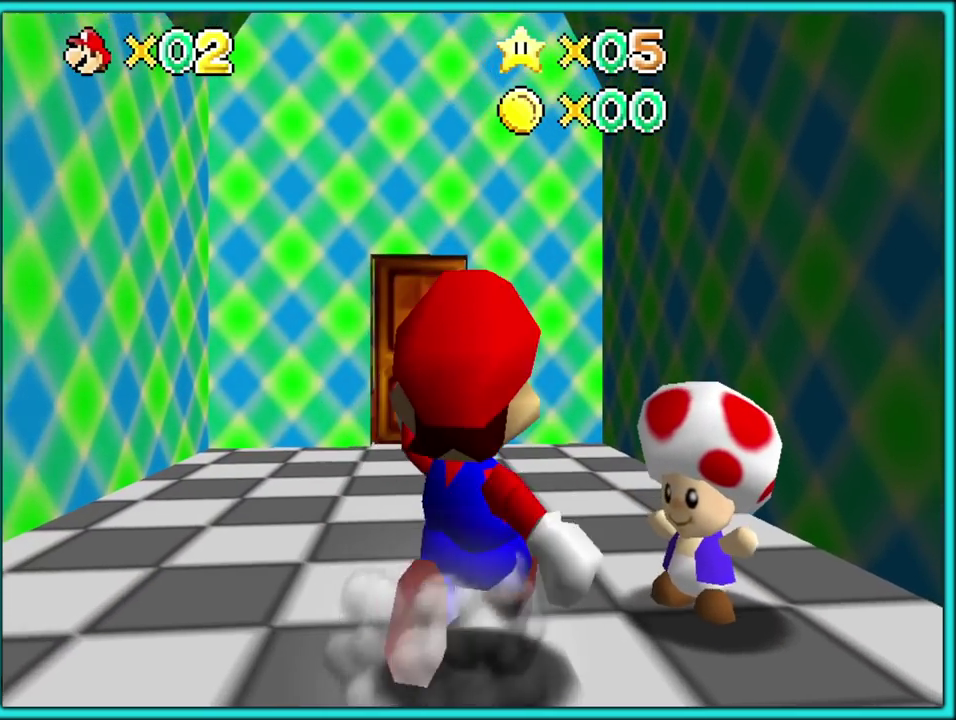
Gameplay with a controller (Nintendo layout); each line is a JSON object with the inputs held at the frame after it. "events" lists button and stick changes between this image and that frame as [ms after this image, input, new state], when the widget could be followed in between. Not read: L3 R3 left_stick.
{"buttons": [], "events": []}
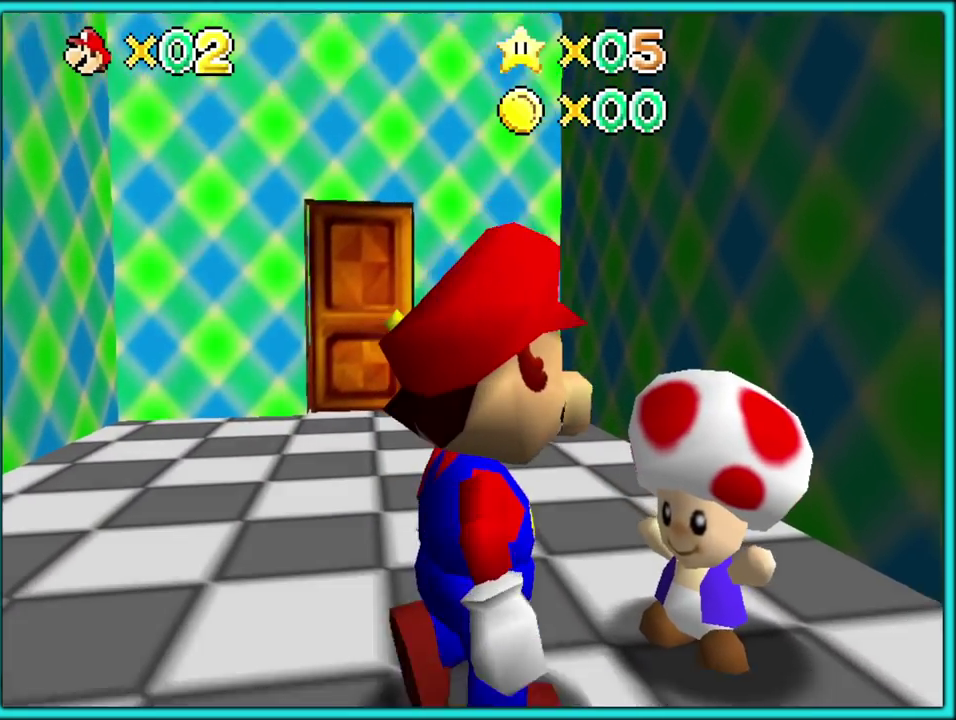
{"buttons": [], "events": [[317, "B", "down"], [483, "B", "up"]]}
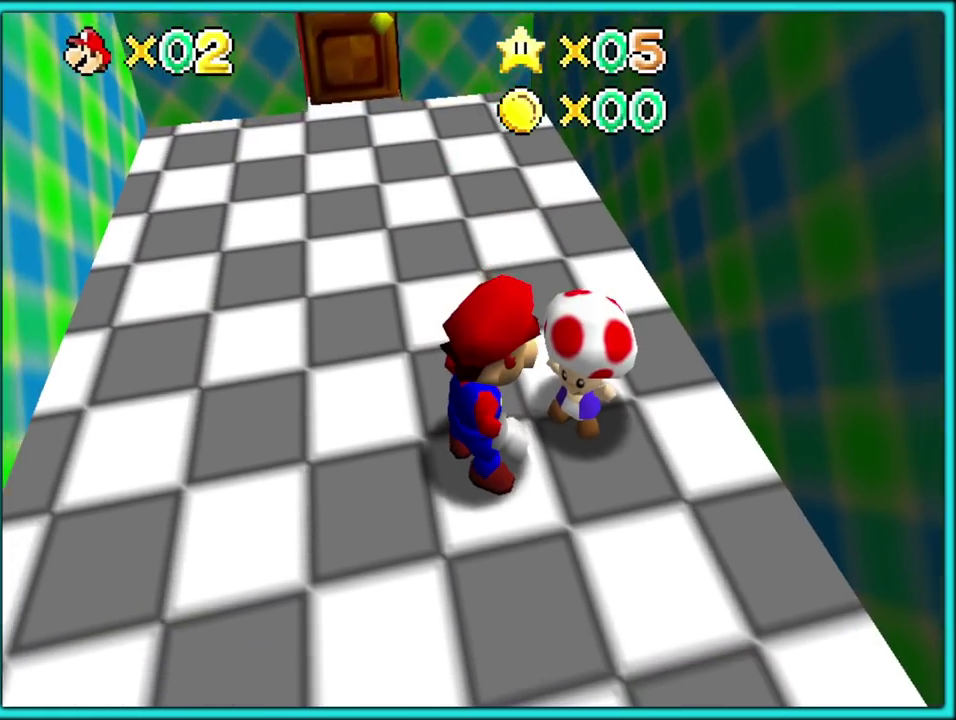
{"buttons": [], "events": []}
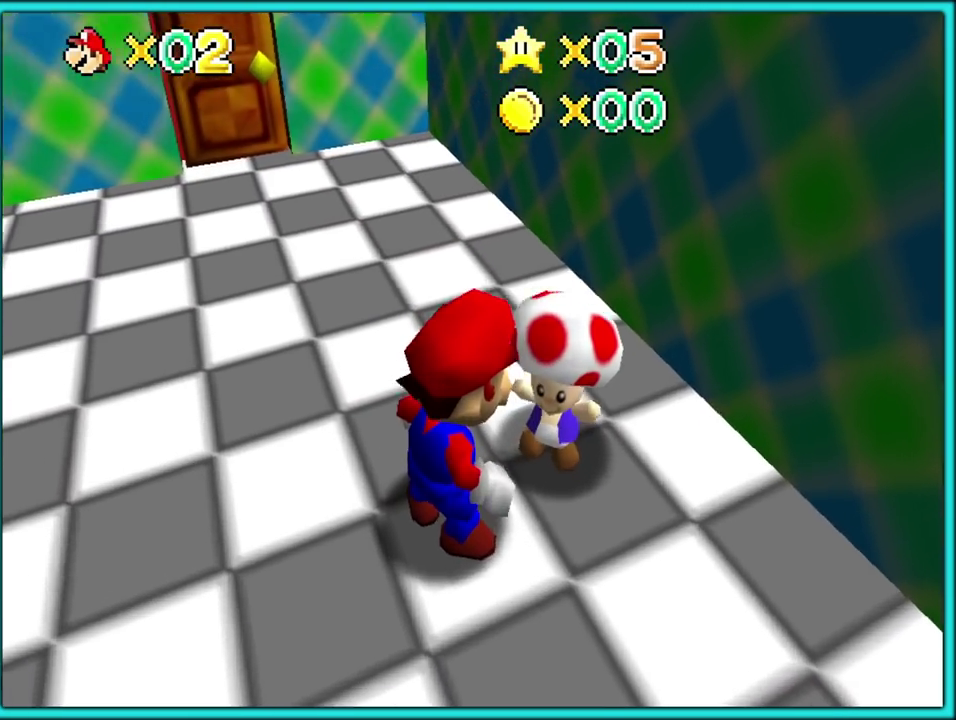
{"buttons": [], "events": []}
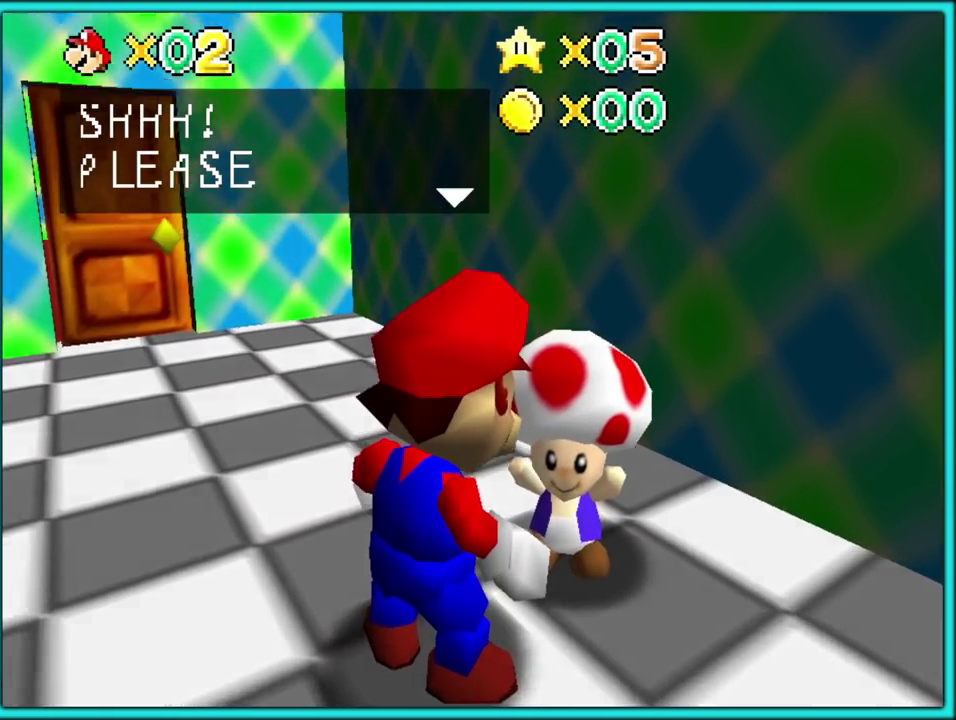
{"buttons": [], "events": []}
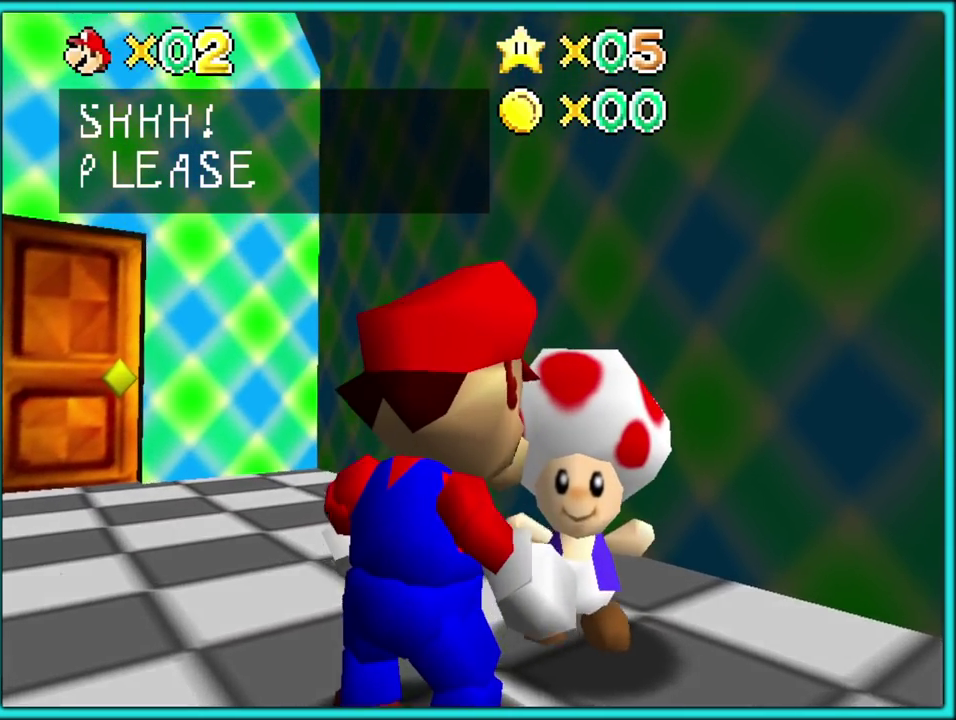
{"buttons": [], "events": []}
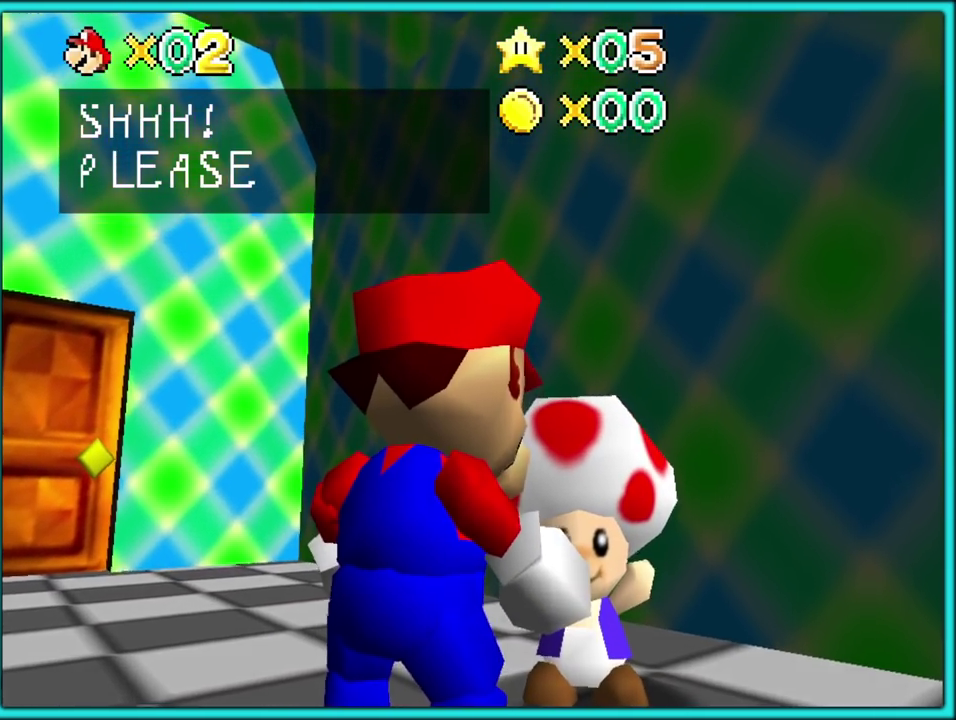
{"buttons": [], "events": [[33, "A", "down"], [183, "A", "up"]]}
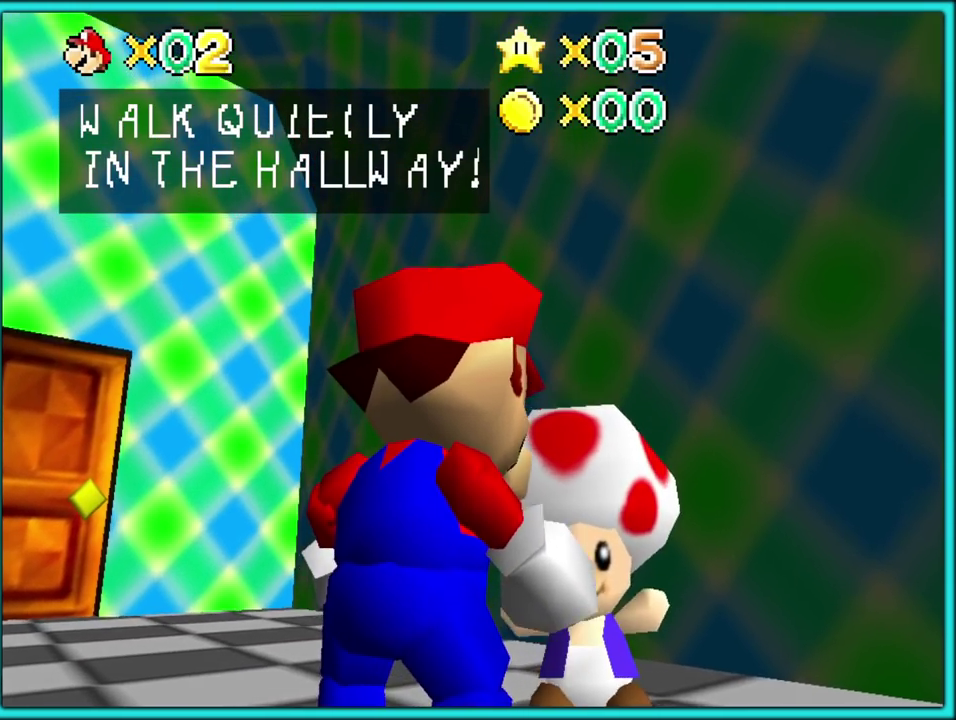
{"buttons": [], "events": []}
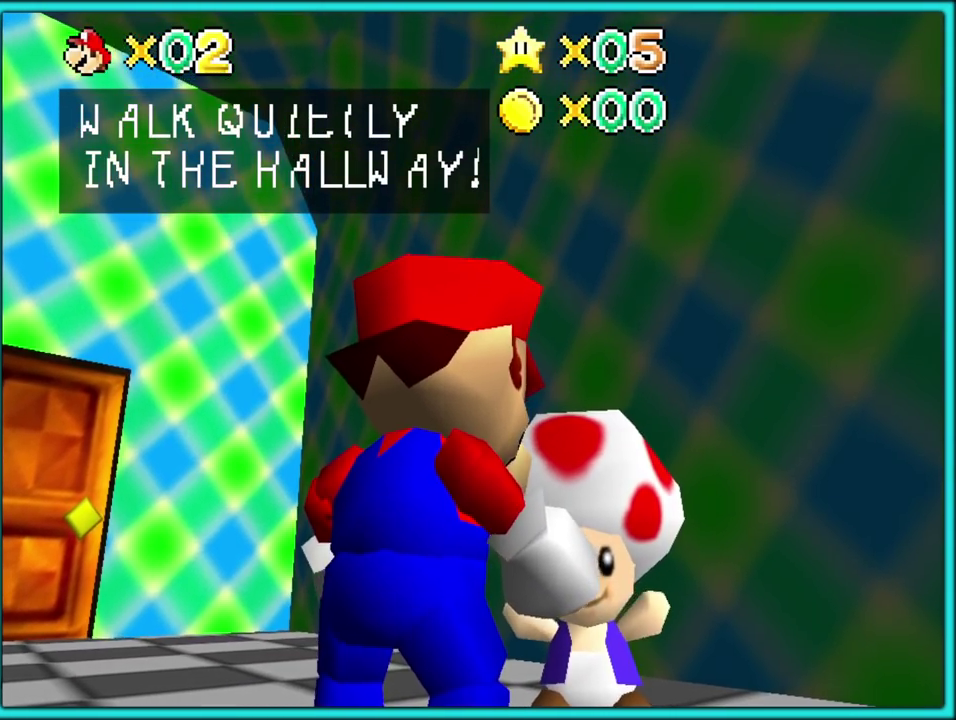
{"buttons": [], "events": [[367, "A", "down"], [483, "A", "up"]]}